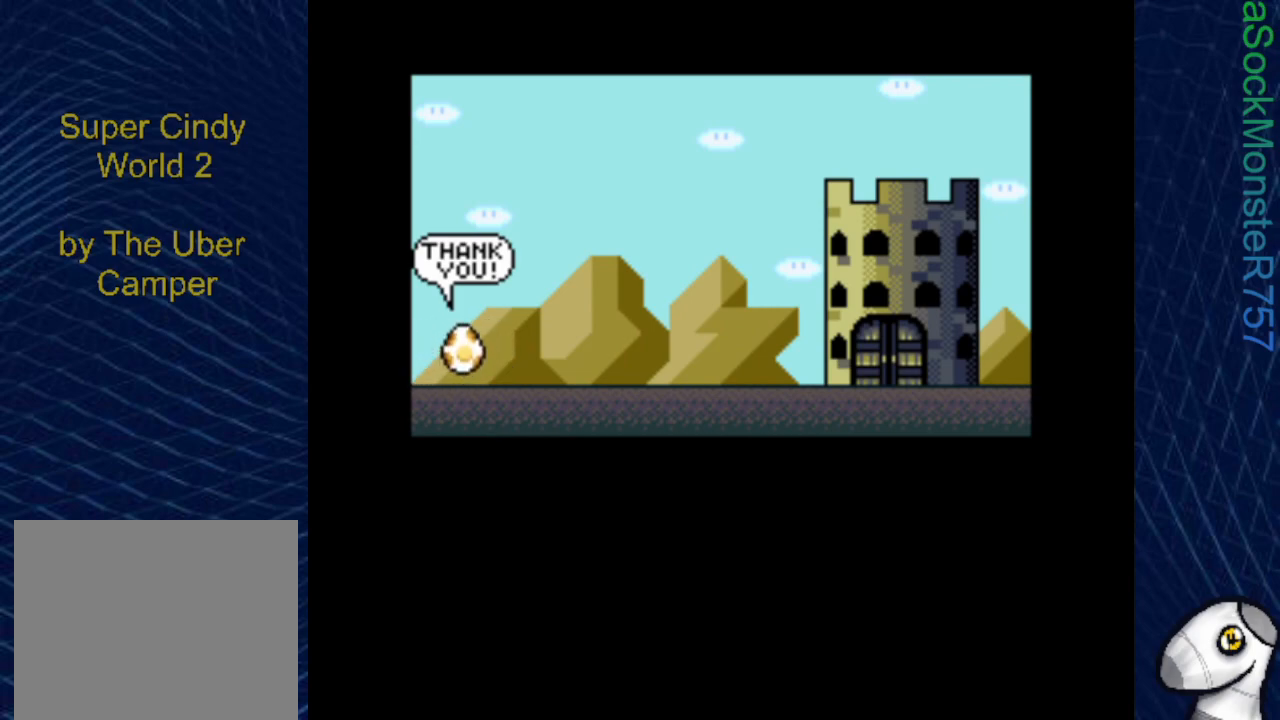
Gameplay with a controller (PlayStation layout); each line is a JSON object with the inputs held at the frame after it. "events" lists button and stick changes between this image and that frame as [ms after this image, input, new state], when the widget could be followed in between. Not read: left_stick right_stick.
{"buttons": [], "events": [[383, "CROSS", "down"], [500, "CROSS", "up"]]}
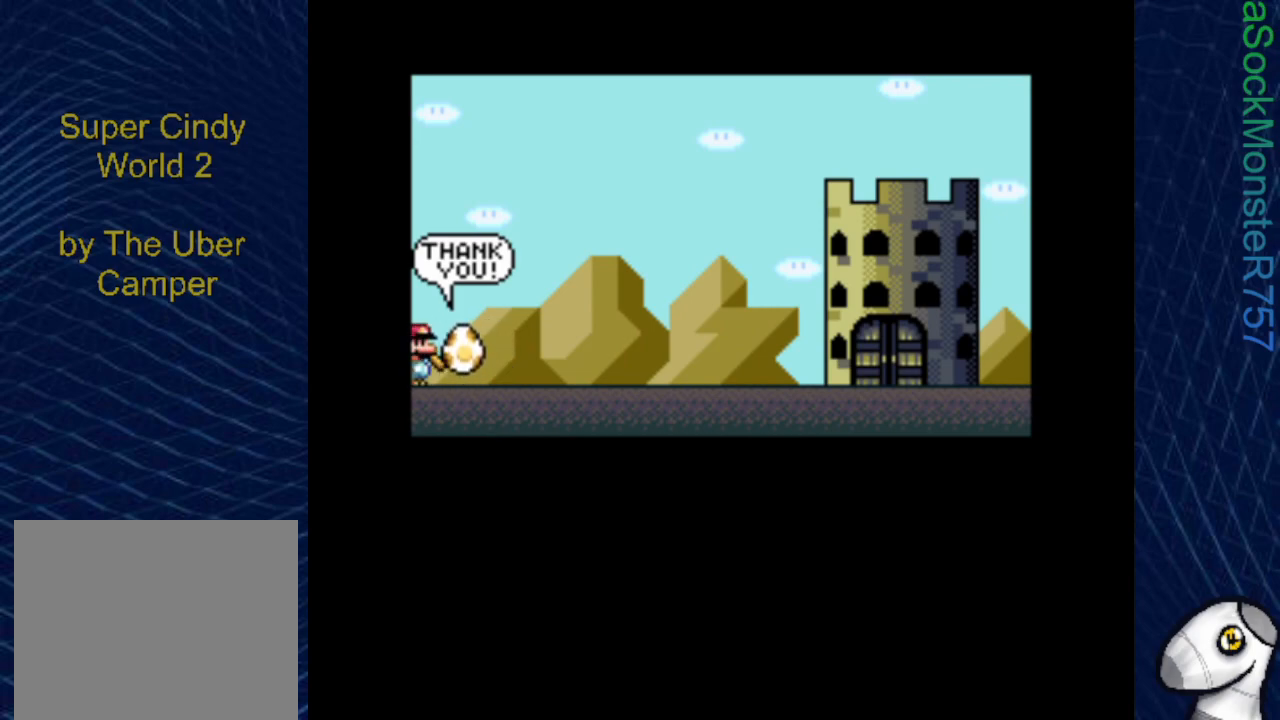
{"buttons": [], "events": [[133, "CROSS", "down"], [250, "CROSS", "up"], [367, "CROSS", "down"], [450, "CROSS", "up"]]}
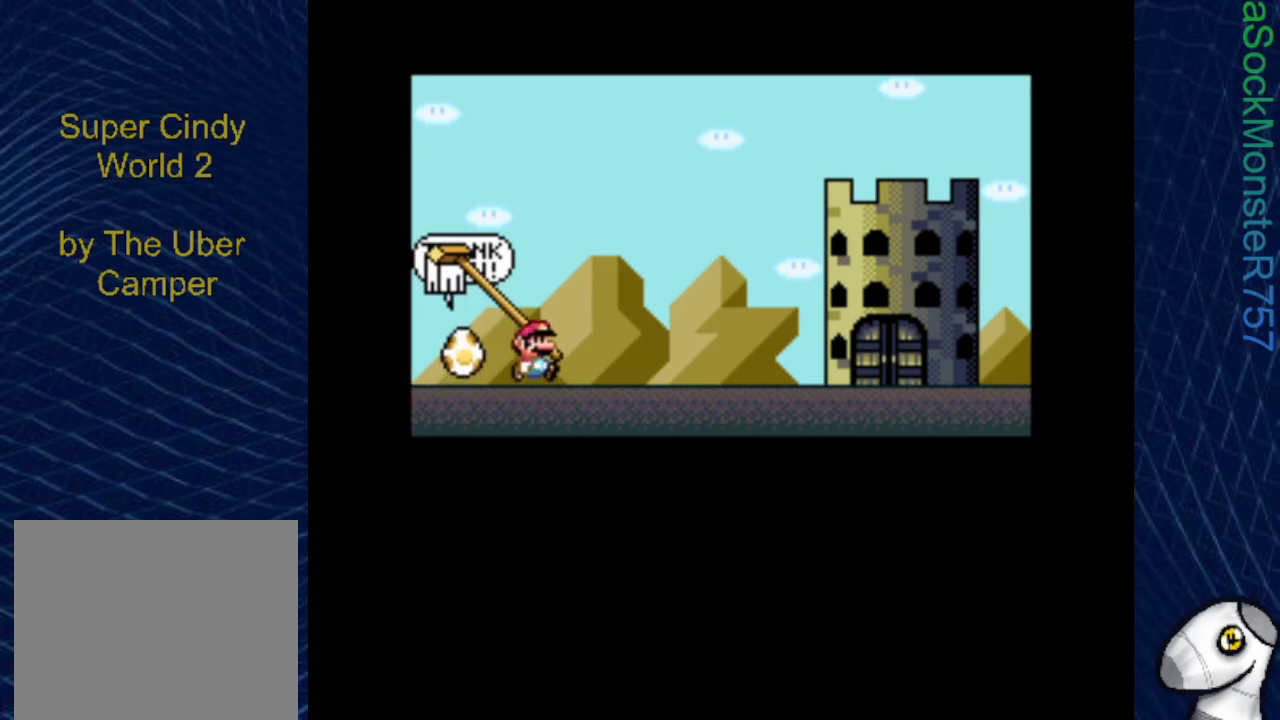
{"buttons": [], "events": [[50, "CROSS", "down"], [133, "CROSS", "up"], [233, "CROSS", "down"], [317, "CROSS", "up"], [400, "CROSS", "down"], [500, "CROSS", "up"]]}
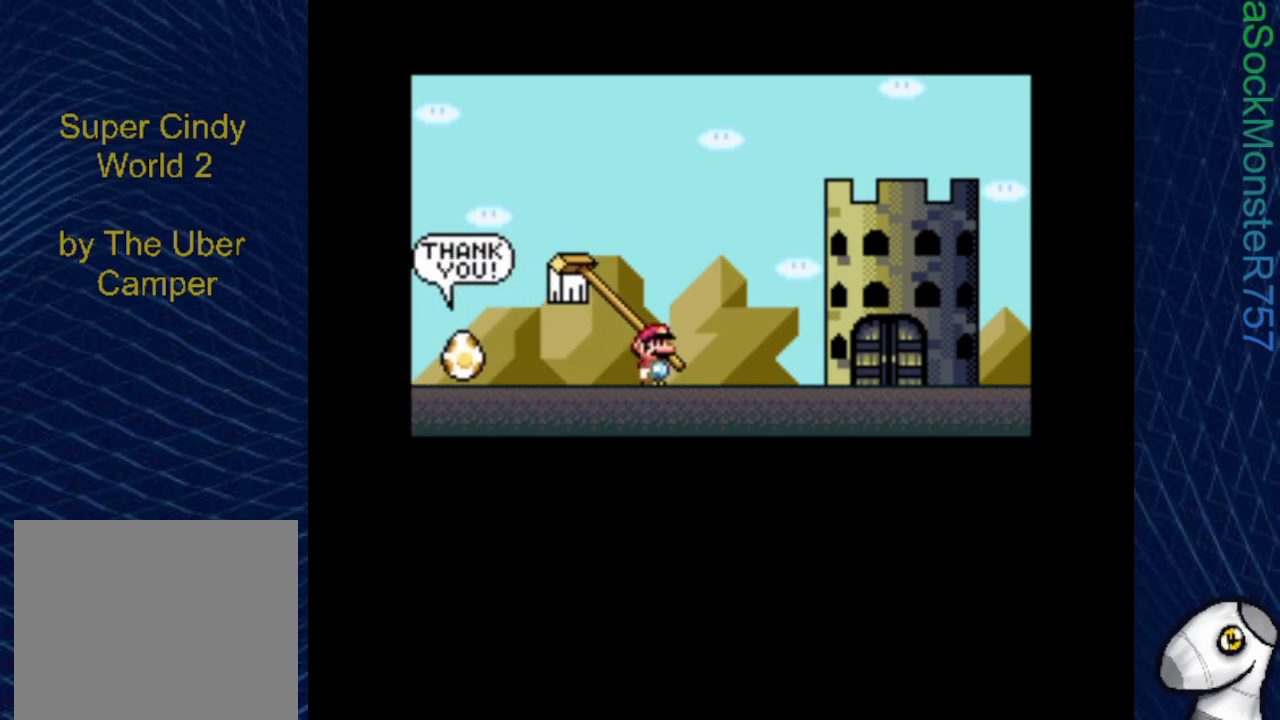
{"buttons": [], "events": [[350, "CROSS", "down"], [467, "CROSS", "up"]]}
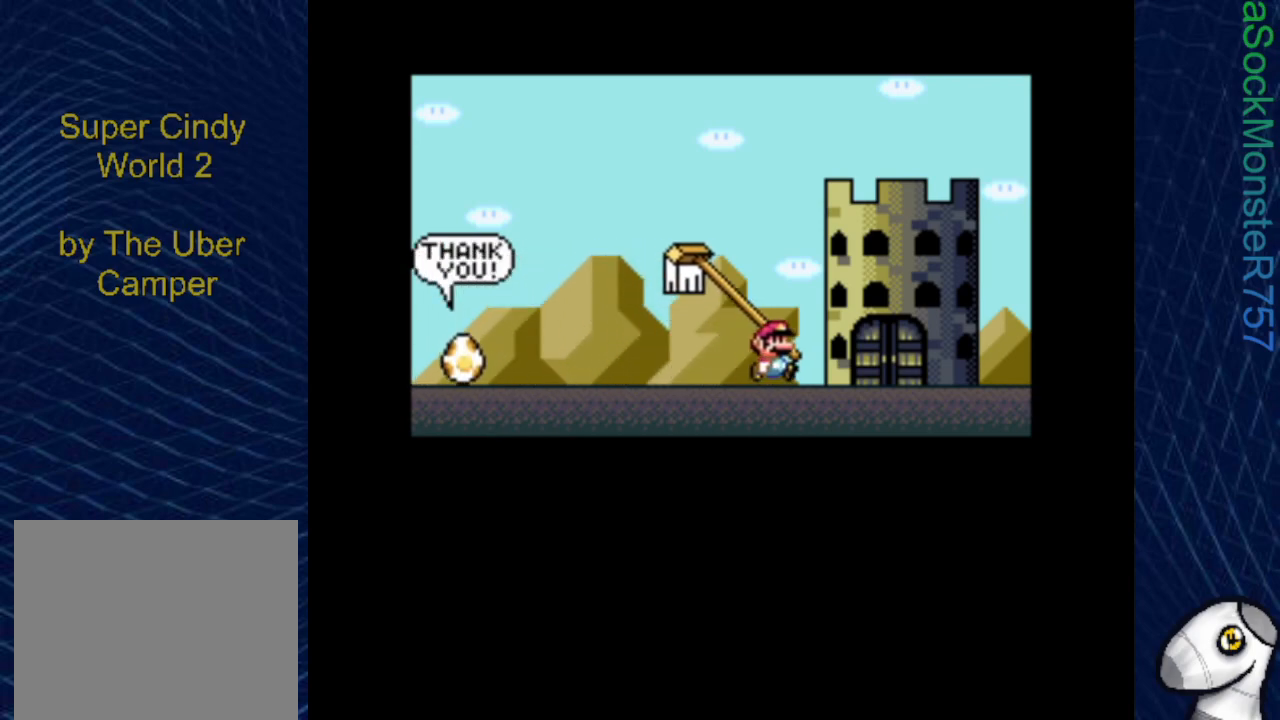
{"buttons": [], "events": [[100, "CROSS", "down"], [217, "CROSS", "up"], [333, "CROSS", "down"], [467, "CROSS", "up"]]}
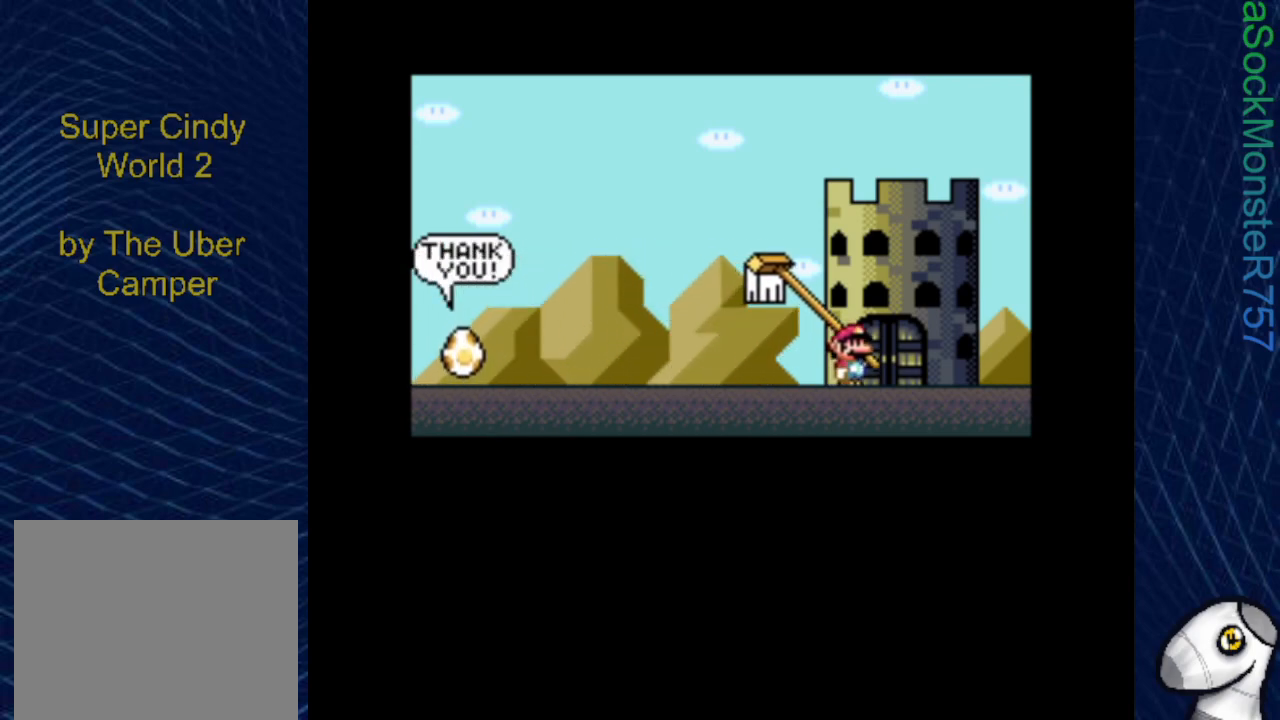
{"buttons": [], "events": [[83, "CROSS", "down"], [217, "CROSS", "up"], [333, "CROSS", "down"], [467, "CROSS", "up"]]}
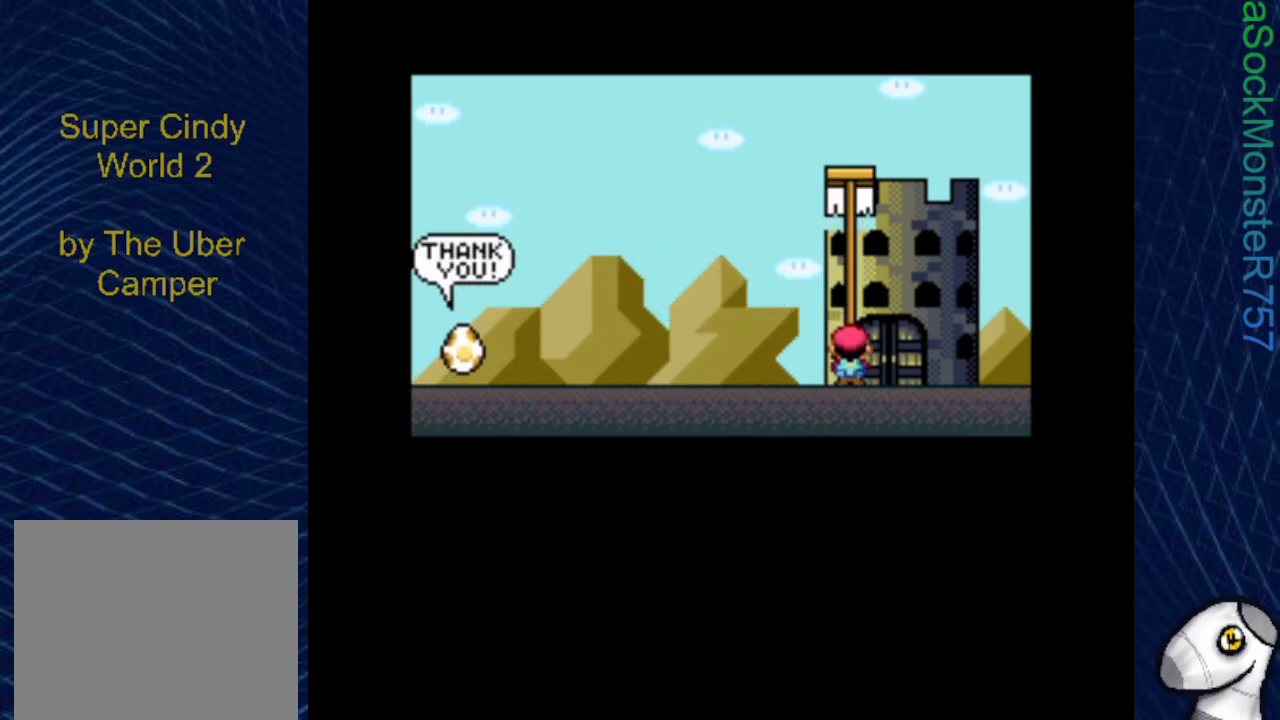
{"buttons": [], "events": [[100, "CROSS", "down"], [183, "CROSS", "up"], [300, "CROSS", "down"], [400, "CROSS", "up"]]}
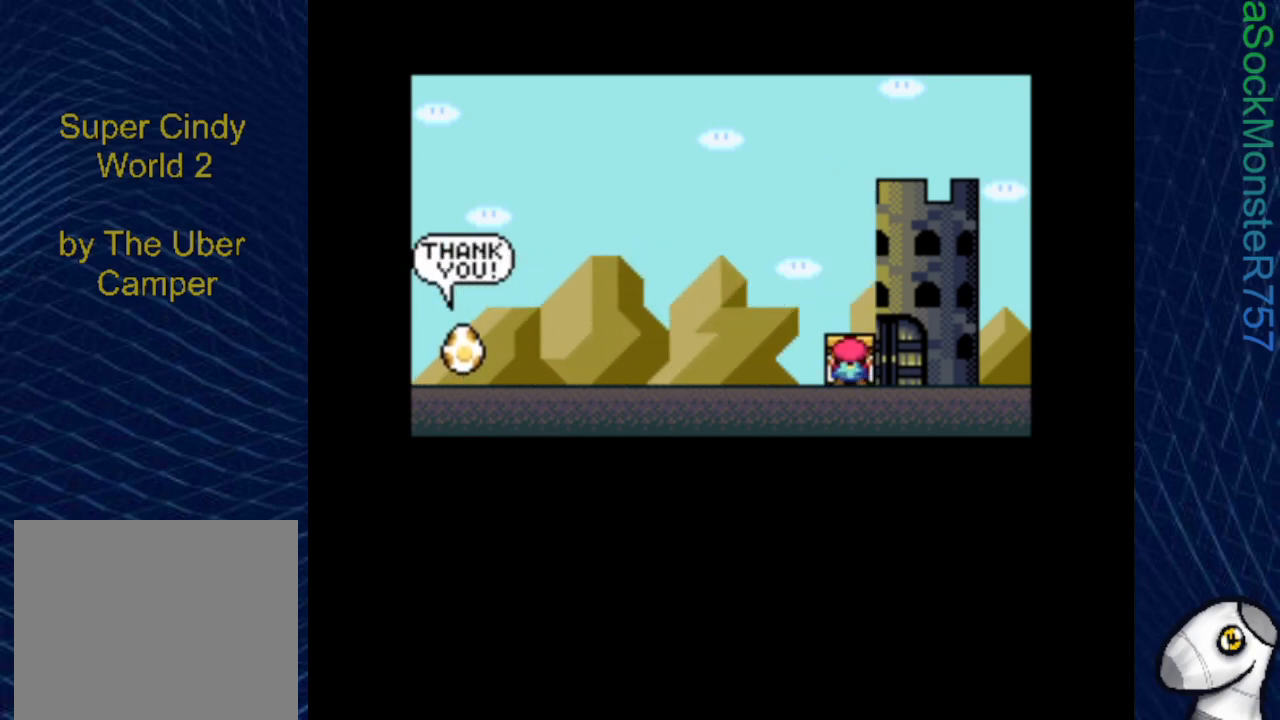
{"buttons": [], "events": [[133, "CROSS", "down"], [183, "CROSS", "up"], [383, "CROSS", "down"], [483, "CROSS", "up"]]}
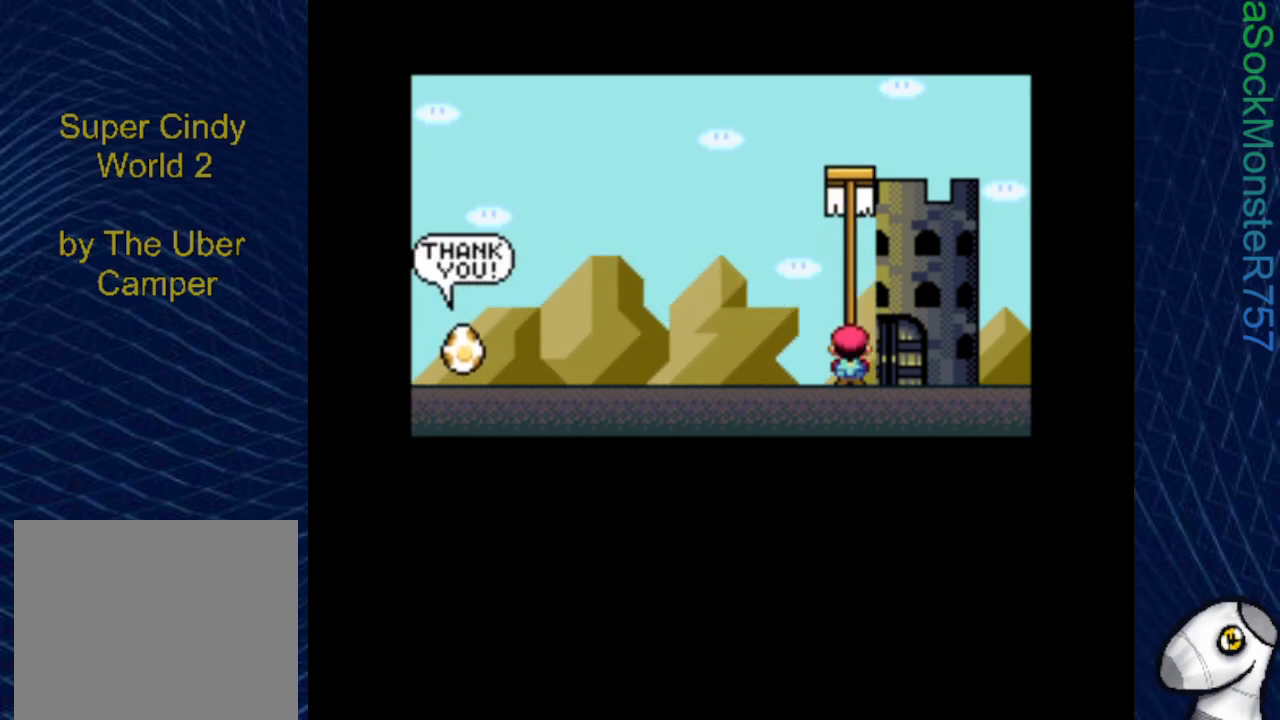
{"buttons": [], "events": [[83, "CROSS", "down"], [200, "CROSS", "up"], [367, "CROSS", "down"], [483, "CROSS", "up"]]}